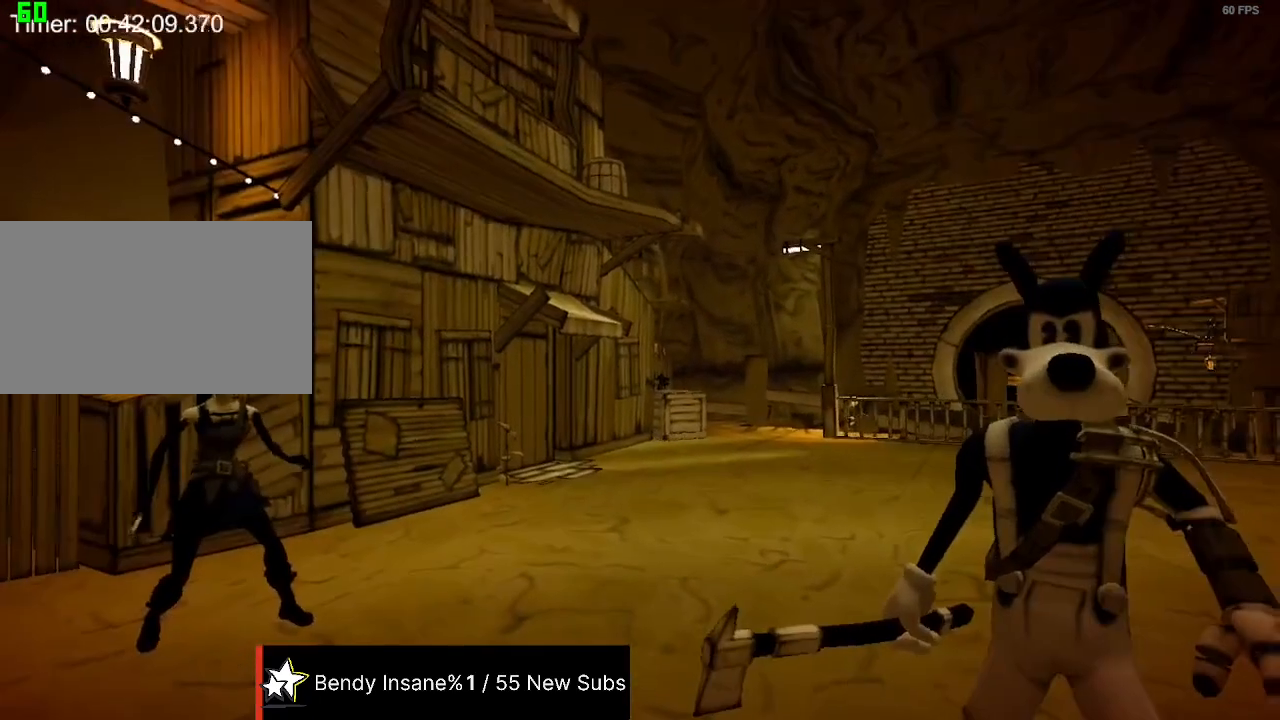
Gameplay with keyboard and mouse; each line is a JSON object with the keys and mouse buttons held at the frame after it. "events" lists presses ("down") and releases ("up") of "1", "2", "3", "4", "5", "a", "alt", "c", "caps_lock", "ctrl", "d", "e", "f", "g", "q", "r", "s", "shift", "space", "t", "tab", "v", "w", "x", "z", "mouse_left", "mouse_wheel" and "mouse_right" between this image and that frame as [ms after this image, input, new state], when the widget could be followed in between. "mouse_left", "mouse_wheel", "mouse_right" = the "left", "wheel", "right" buttons of the "mouse" list. No other keys are recorded. "wheel" means that the mouse wheel is clicked or scrolled. Not read: mouse_move.
{"keys": ["shift", "w"], "mouse": [], "events": [[334, "shift", "down"], [334, "w", "down"]]}
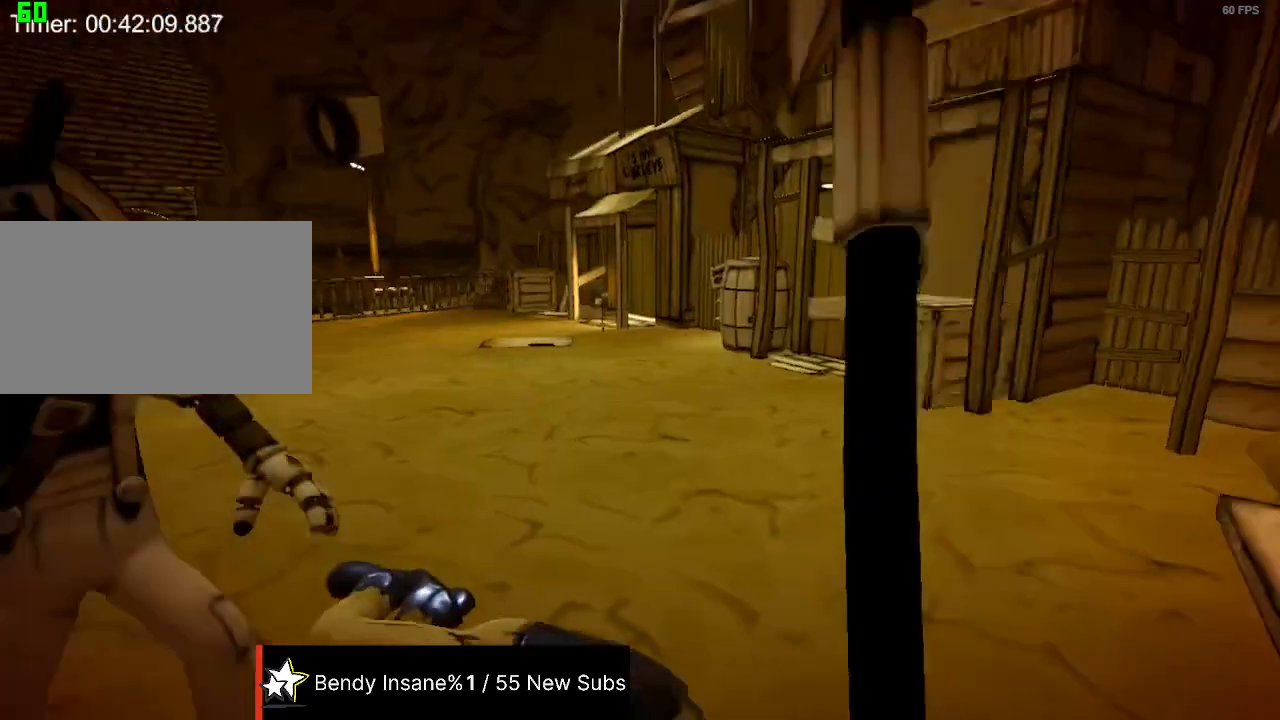
{"keys": ["shift", "w"], "mouse": [], "events": [[167, "space", "down"], [367, "space", "up"]]}
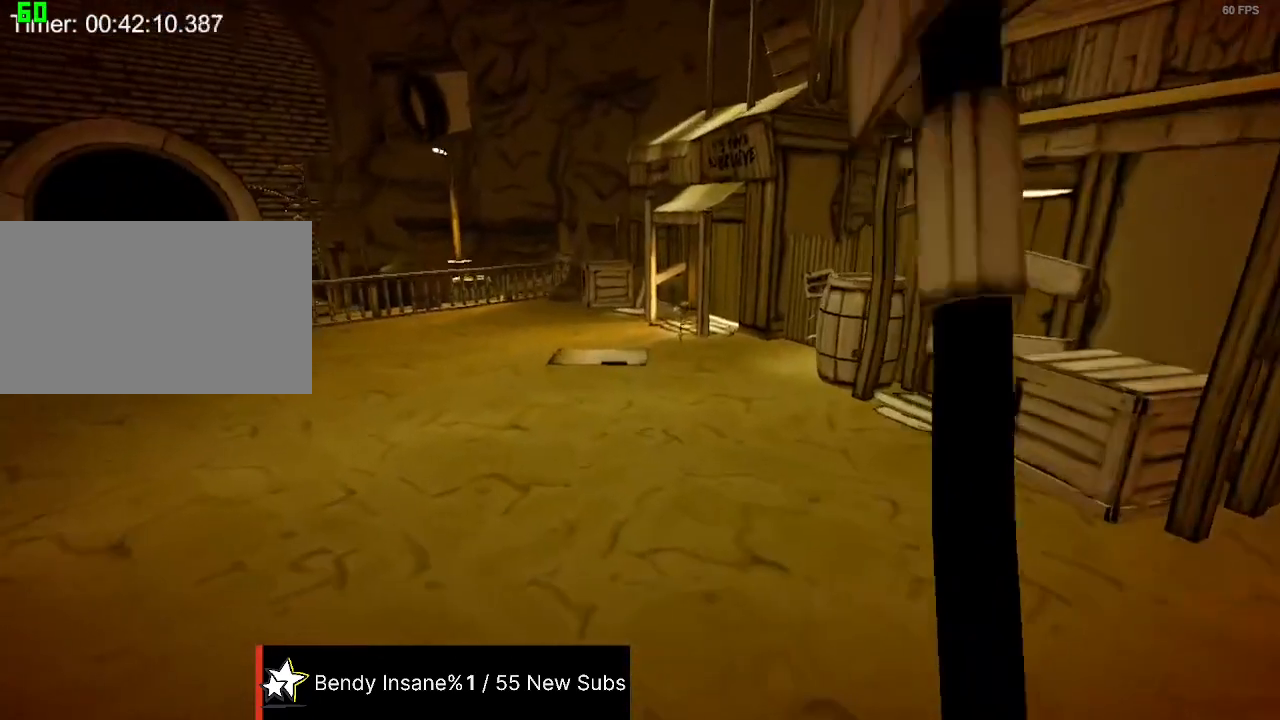
{"keys": ["shift", "w"], "mouse": [], "events": []}
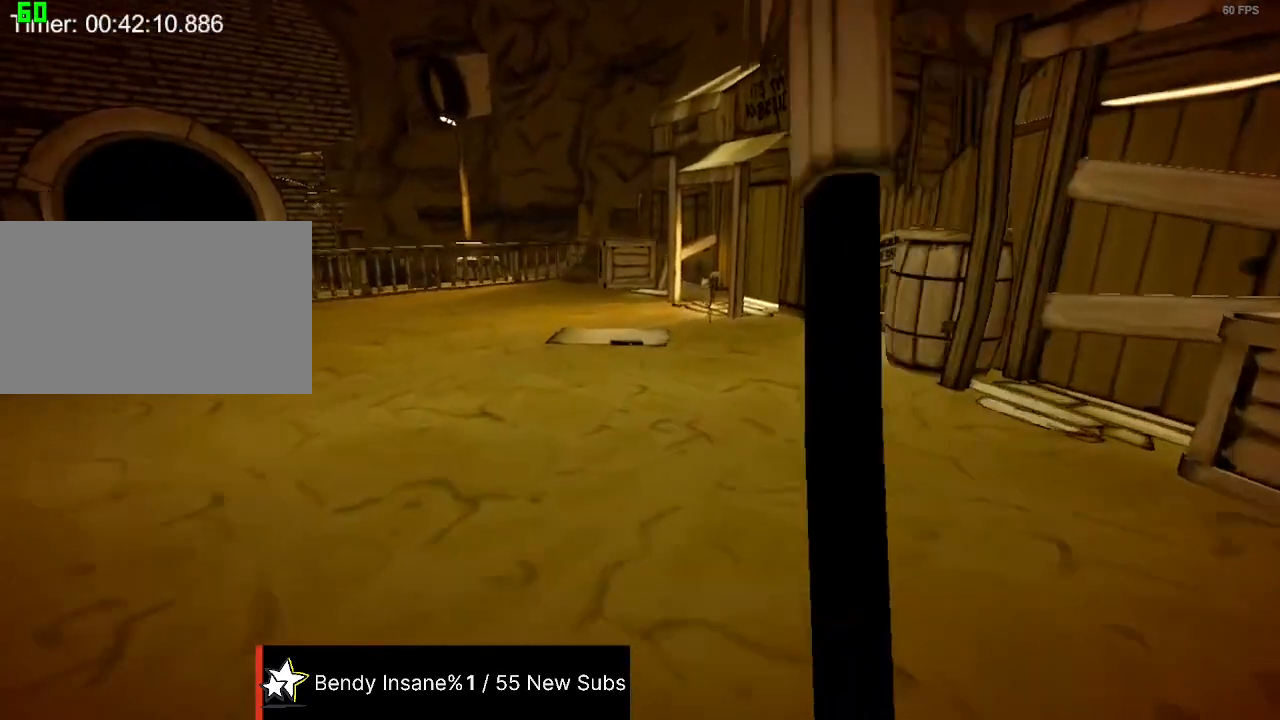
{"keys": ["shift", "w"], "mouse": [], "events": []}
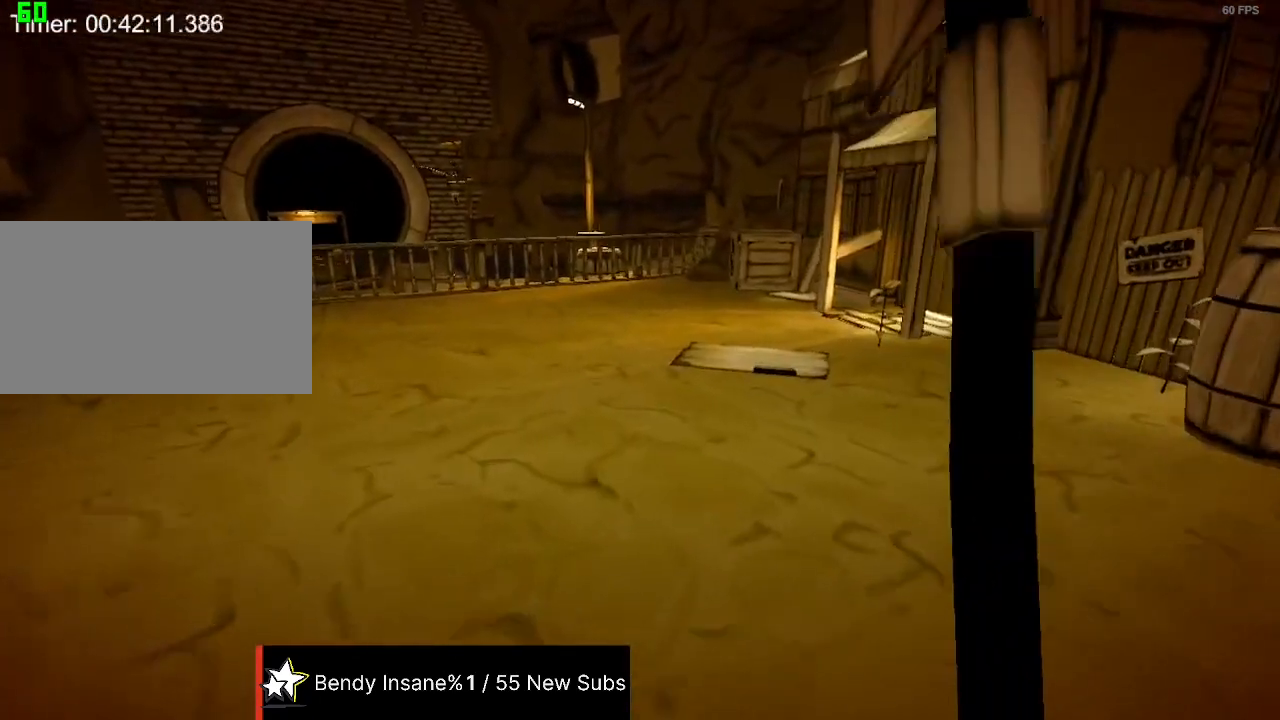
{"keys": ["shift", "w"], "mouse": [], "events": []}
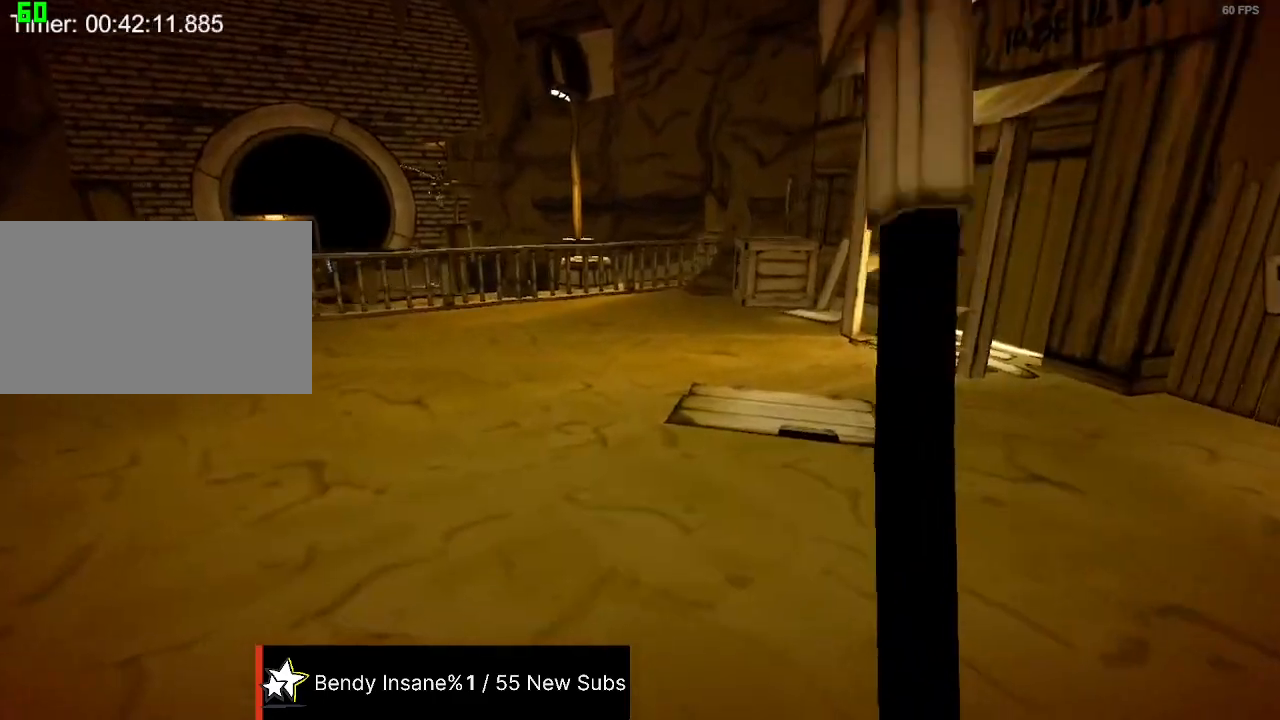
{"keys": ["shift", "w"], "mouse": [], "events": []}
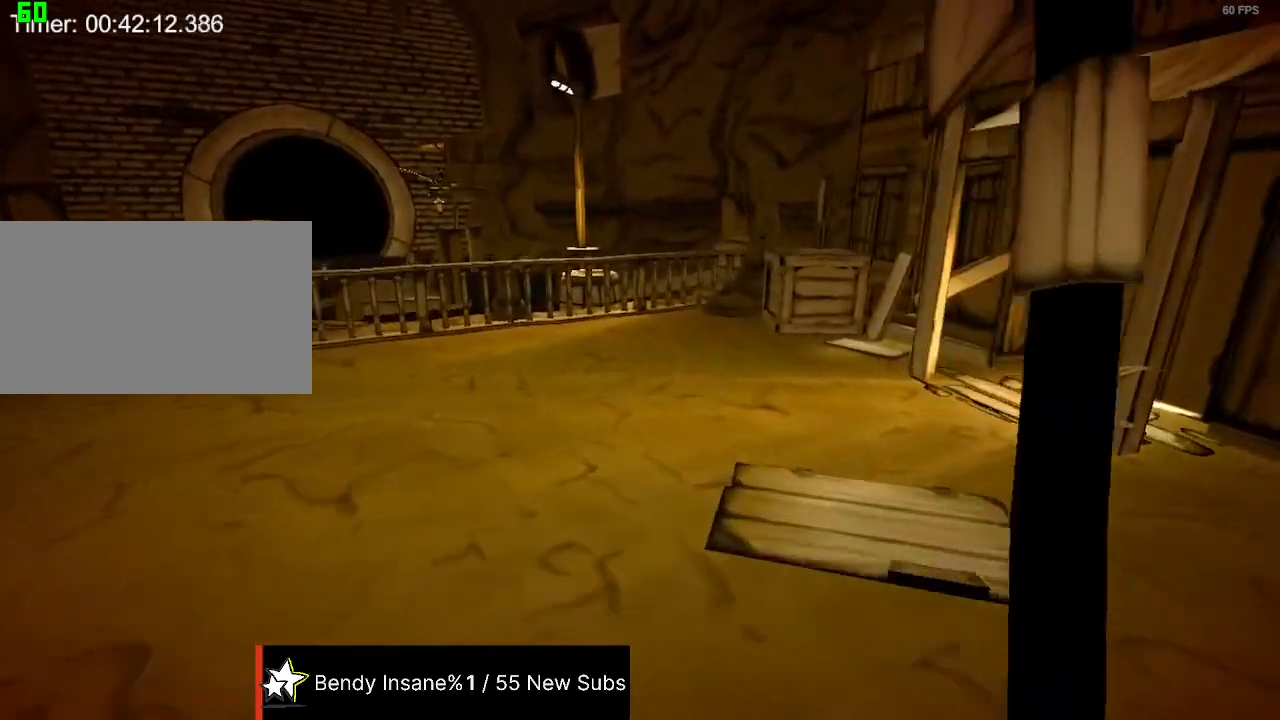
{"keys": ["shift", "w"], "mouse": [], "events": []}
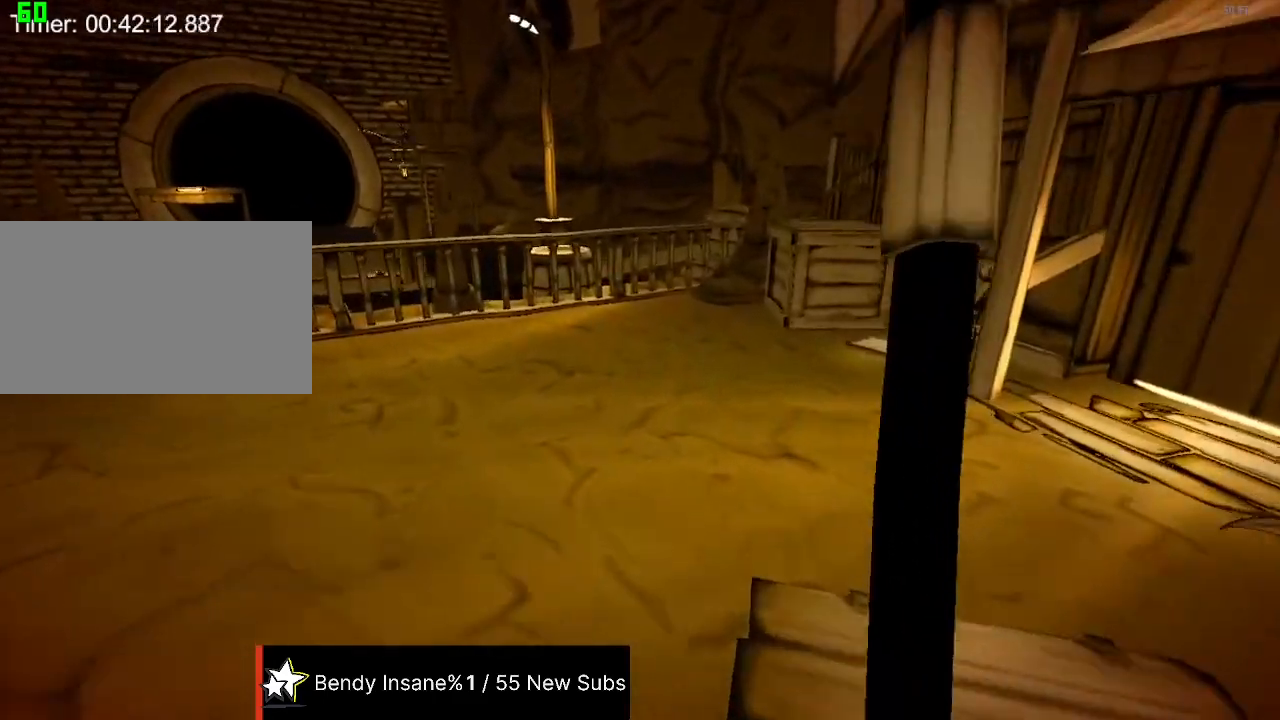
{"keys": ["shift", "w"], "mouse": [], "events": [[34, "a", "down"], [234, "a", "up"]]}
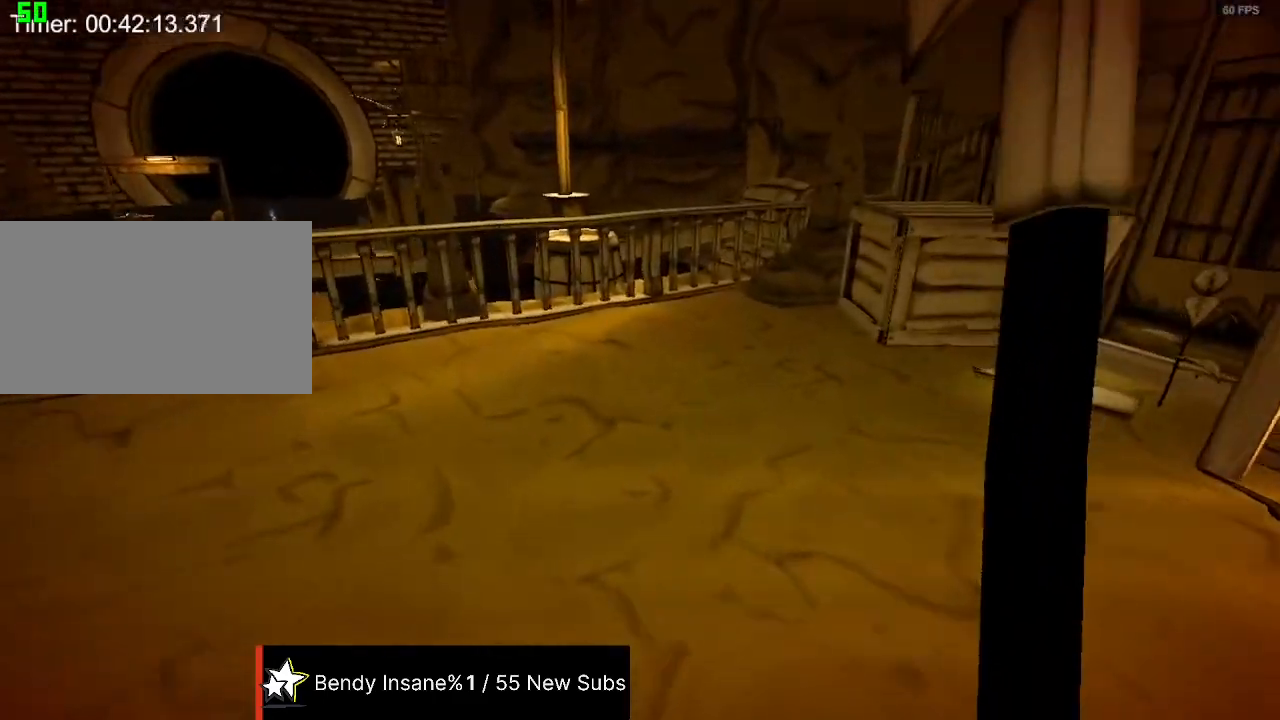
{"keys": ["shift"], "mouse": [], "events": [[234, "w", "up"]]}
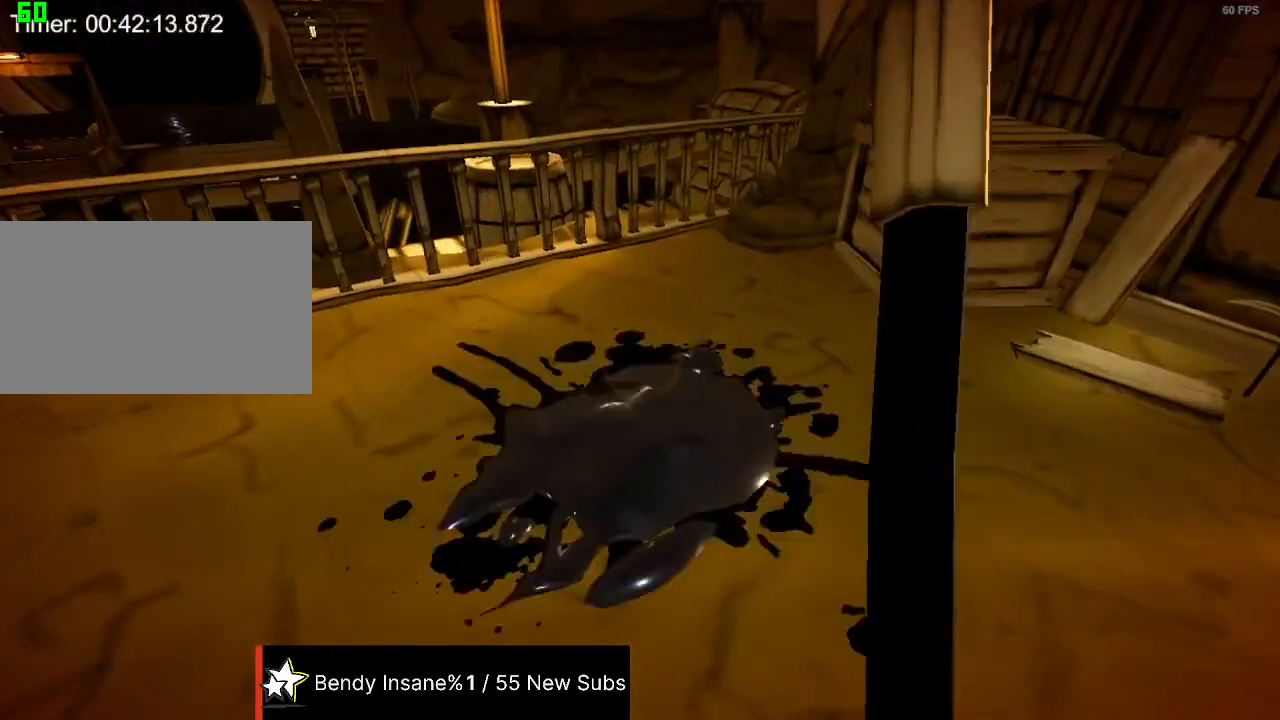
{"keys": ["s", "shift"], "mouse": [], "events": [[67, "d", "down"], [67, "w", "down"], [167, "w", "up"], [200, "d", "up"], [434, "s", "down"]]}
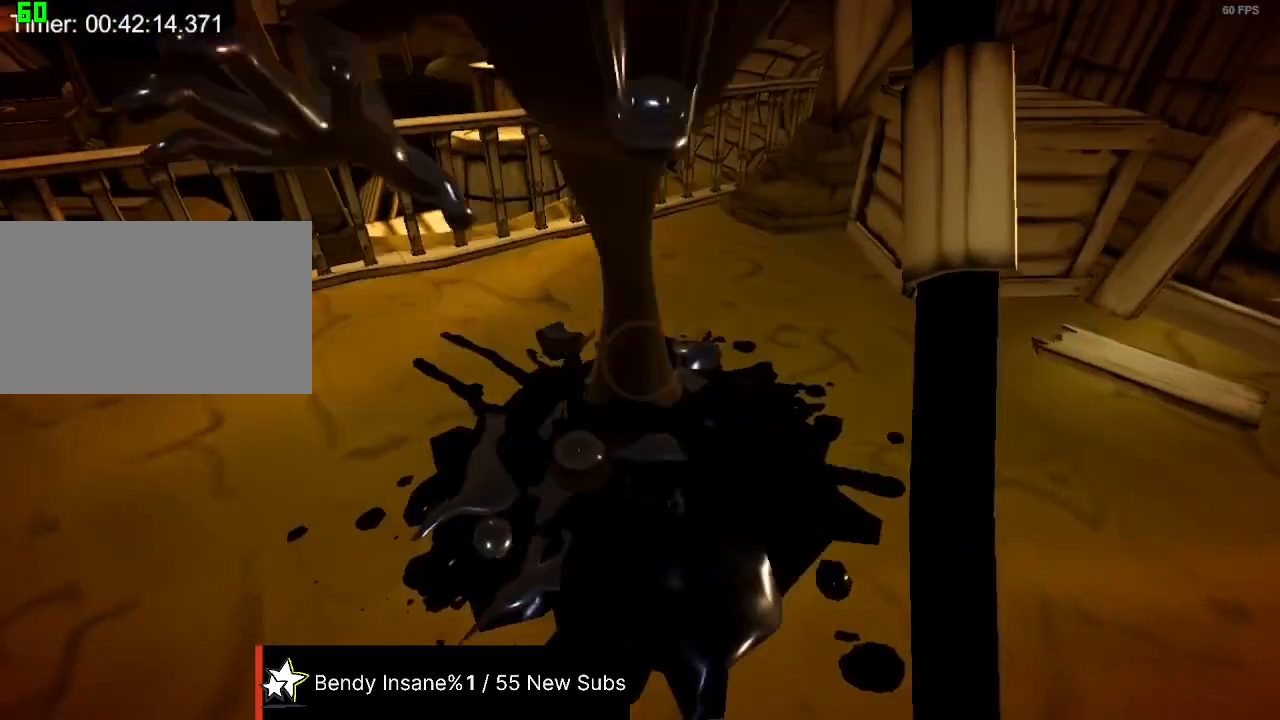
{"keys": ["shift"], "mouse": [], "events": [[34, "a", "down"], [167, "a", "up"], [167, "s", "up"], [367, "s", "down"], [500, "s", "up"]]}
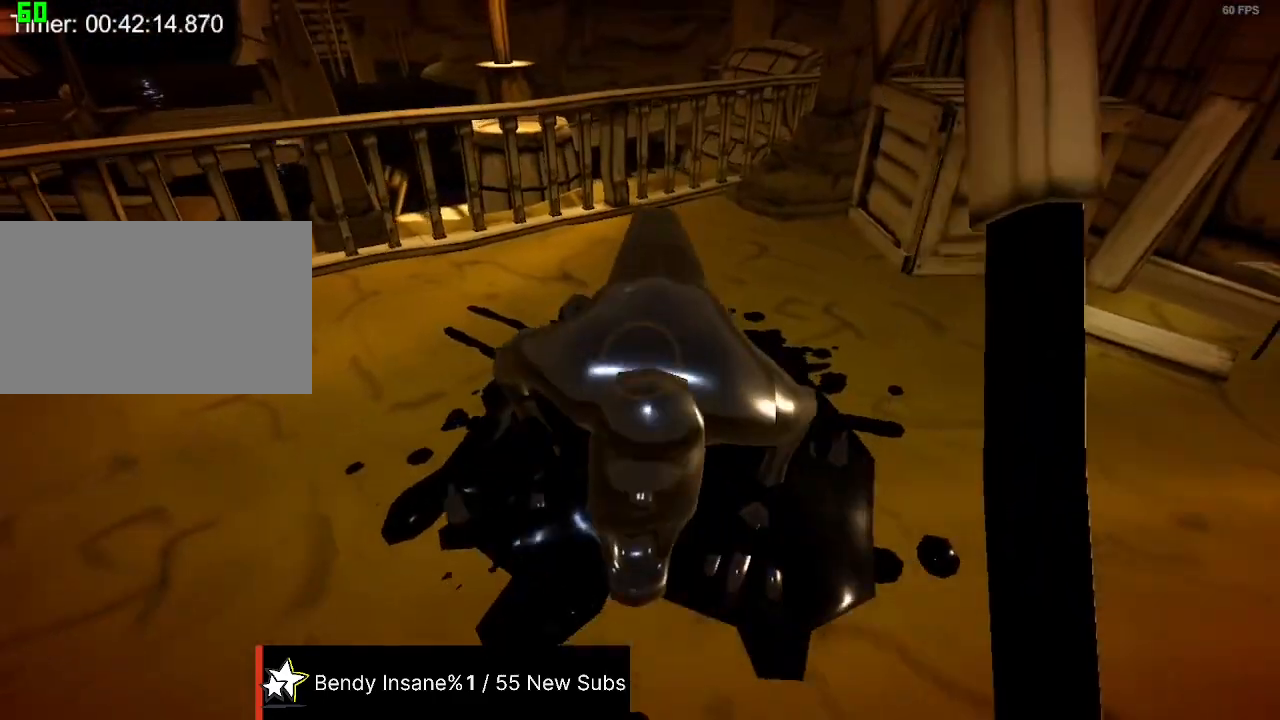
{"keys": ["a", "s", "shift"], "mouse": [], "events": [[434, "s", "down"], [467, "a", "down"]]}
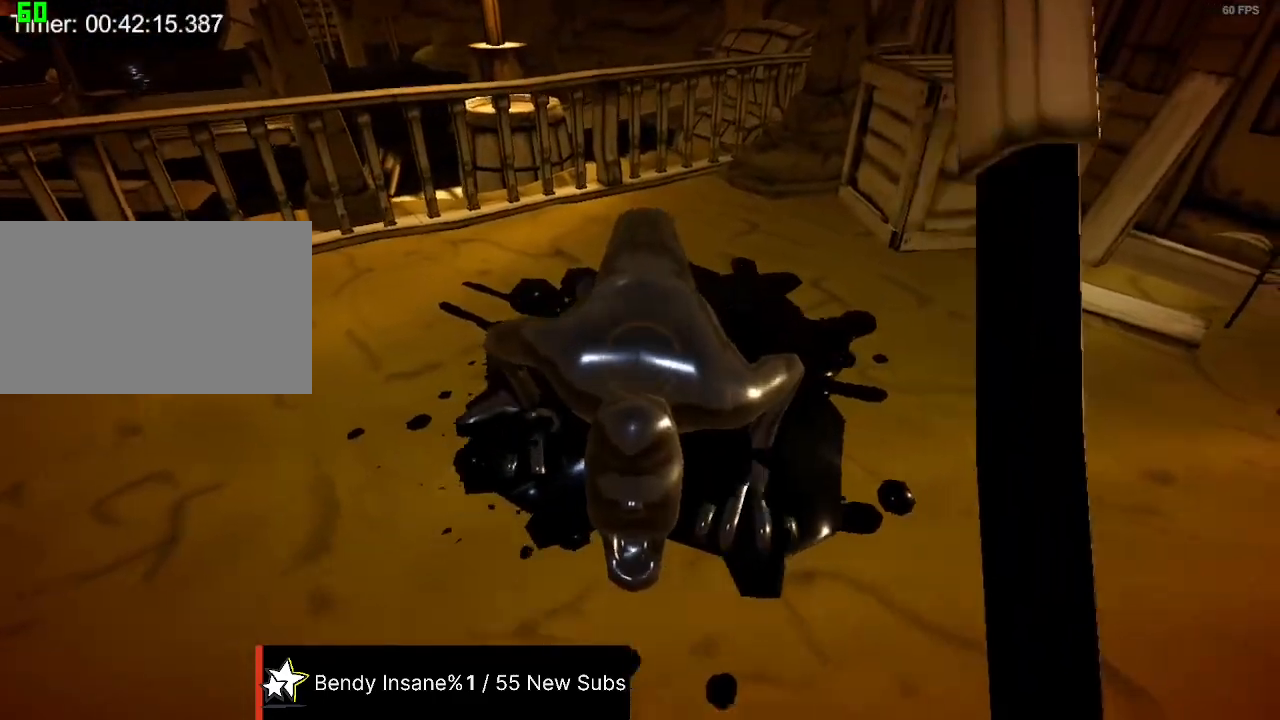
{"keys": ["a", "shift"], "mouse": [], "events": [[67, "mouse_left", "down"], [200, "mouse_left", "up"], [200, "space", "down"], [267, "mouse_left", "down"], [334, "mouse_left", "up"], [334, "space", "up"], [400, "mouse_left", "down"], [500, "mouse_left", "up"], [500, "s", "up"]]}
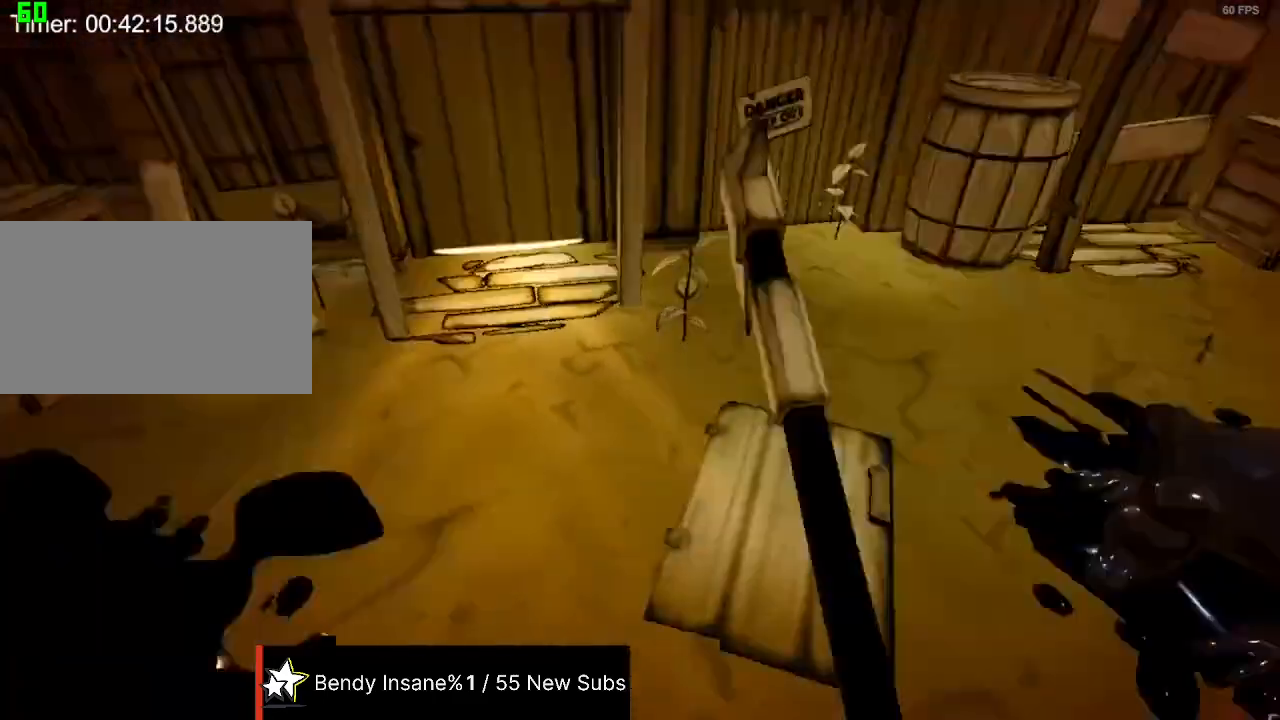
{"keys": ["shift", "w"], "mouse": [], "events": [[34, "a", "up"], [167, "w", "down"]]}
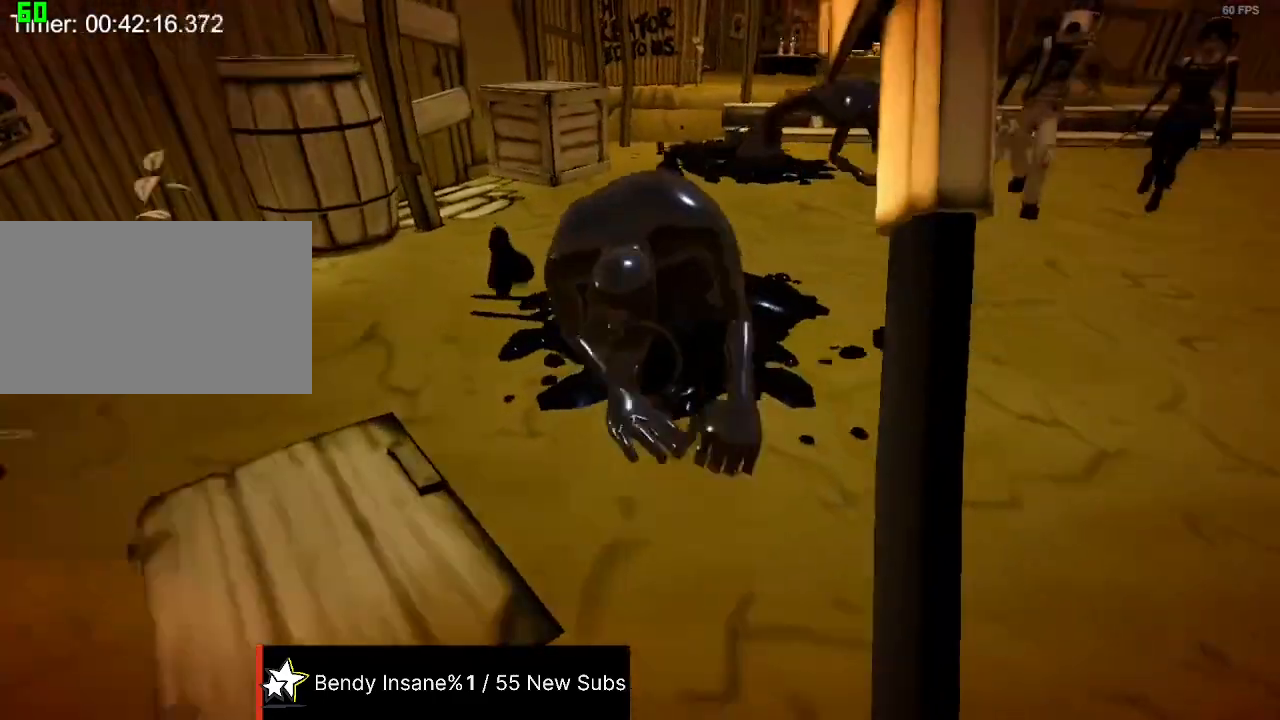
{"keys": ["a", "shift"], "mouse": ["left"], "events": [[100, "w", "up"], [134, "mouse_left", "down"], [200, "a", "down"], [200, "s", "down"], [234, "mouse_left", "up"], [234, "space", "down"], [334, "mouse_left", "down"], [367, "space", "up"], [434, "mouse_left", "up"], [434, "s", "up"], [467, "mouse_left", "down"]]}
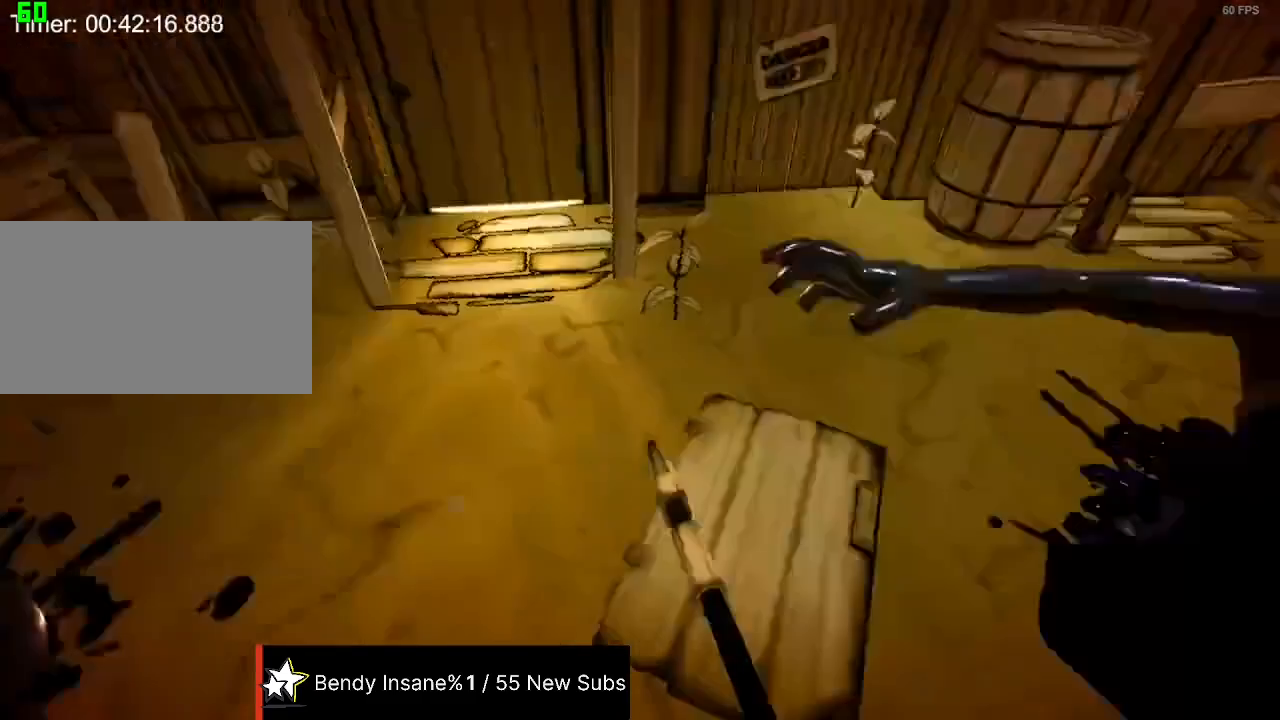
{"keys": ["a", "shift", "w"], "mouse": [], "events": [[34, "w", "down"], [67, "mouse_left", "up"], [167, "a", "up"], [200, "w", "up"], [300, "a", "down"], [300, "w", "down"]]}
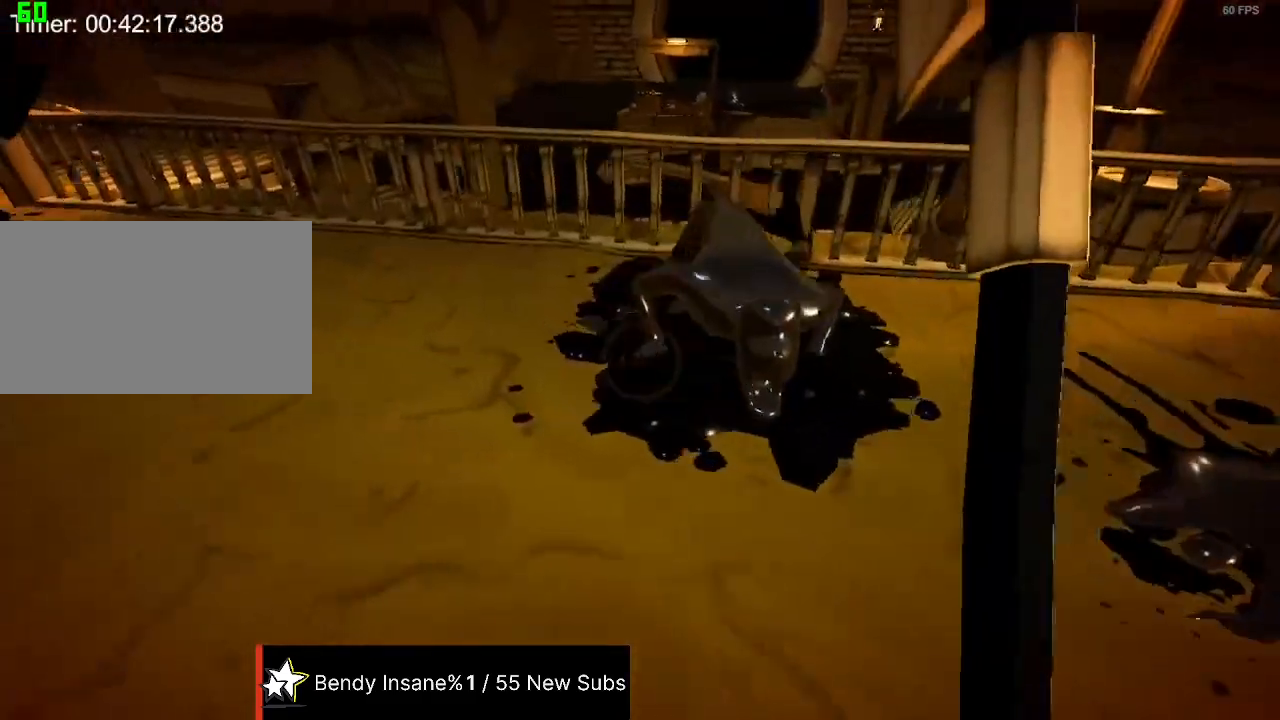
{"keys": ["a", "shift"], "mouse": [], "events": [[34, "a", "up"], [34, "w", "up"], [334, "a", "down"], [400, "w", "down"], [500, "w", "up"]]}
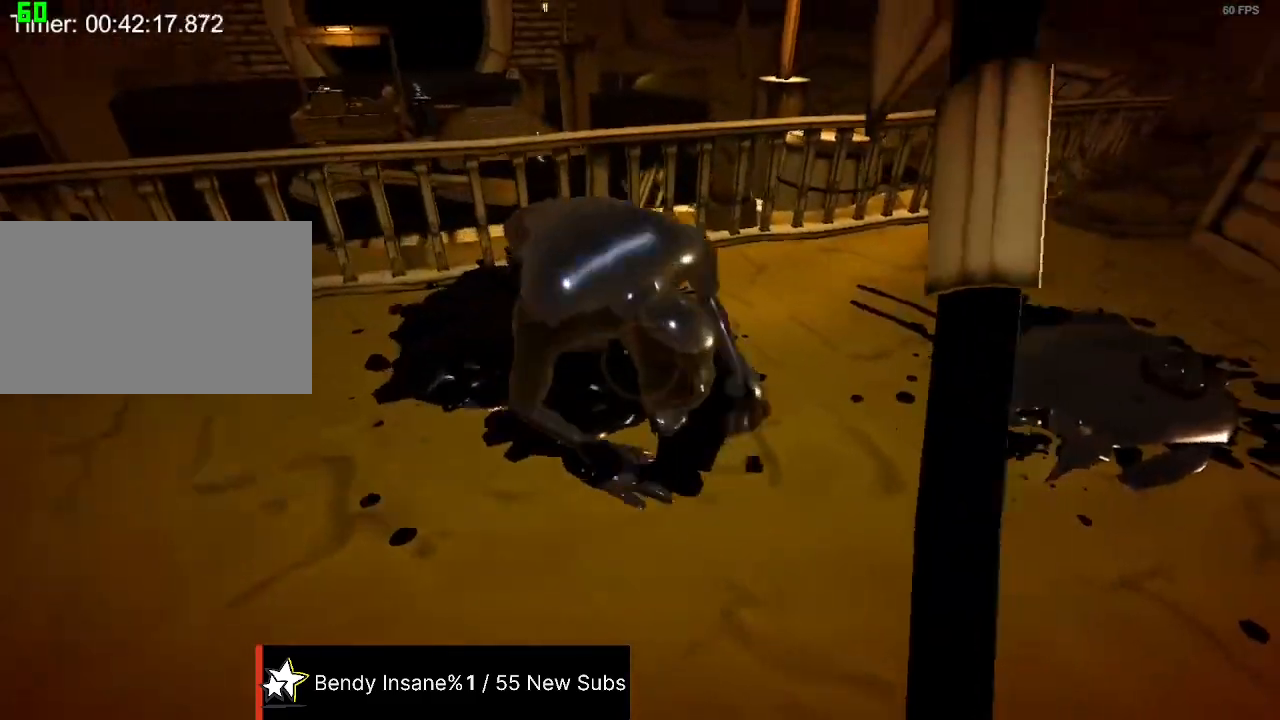
{"keys": ["a", "shift", "w"], "mouse": [], "events": [[67, "mouse_left", "down"], [100, "s", "down"], [134, "mouse_left", "up"], [200, "mouse_left", "down"], [234, "s", "up"], [300, "mouse_left", "up"], [334, "mouse_left", "down"], [334, "w", "down"], [434, "mouse_left", "up"]]}
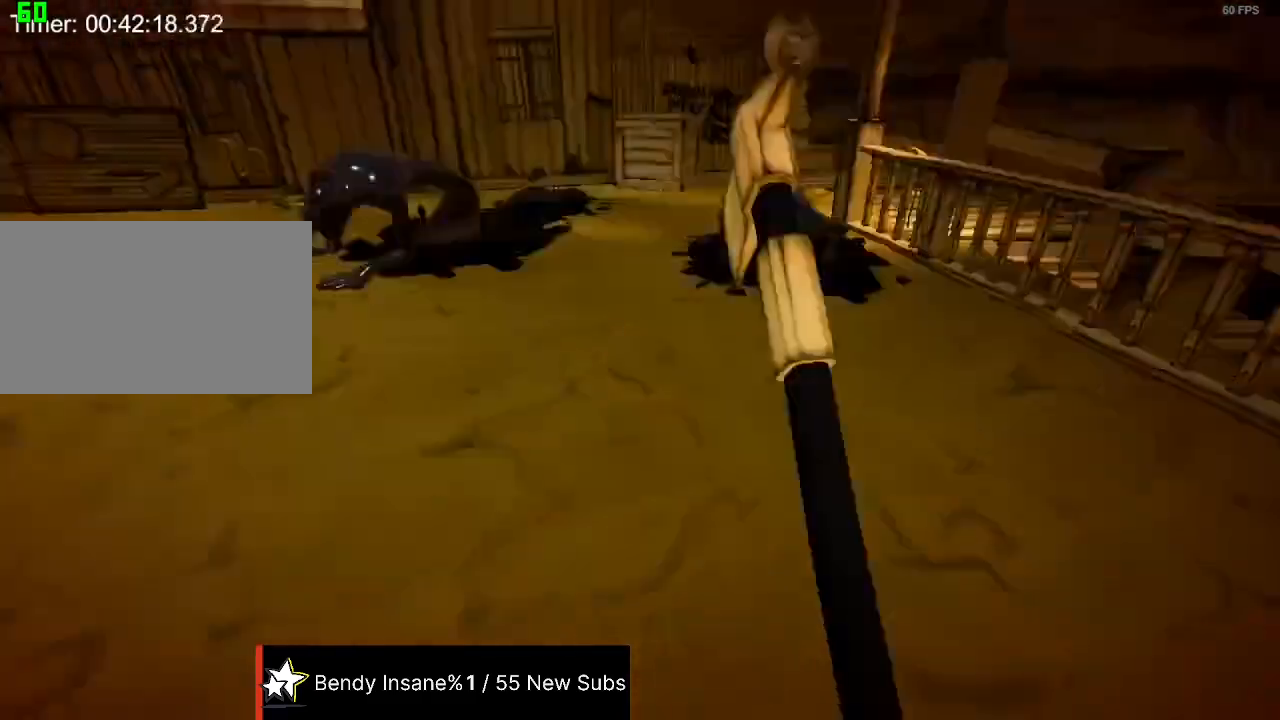
{"keys": ["a", "shift", "w"], "mouse": [], "events": []}
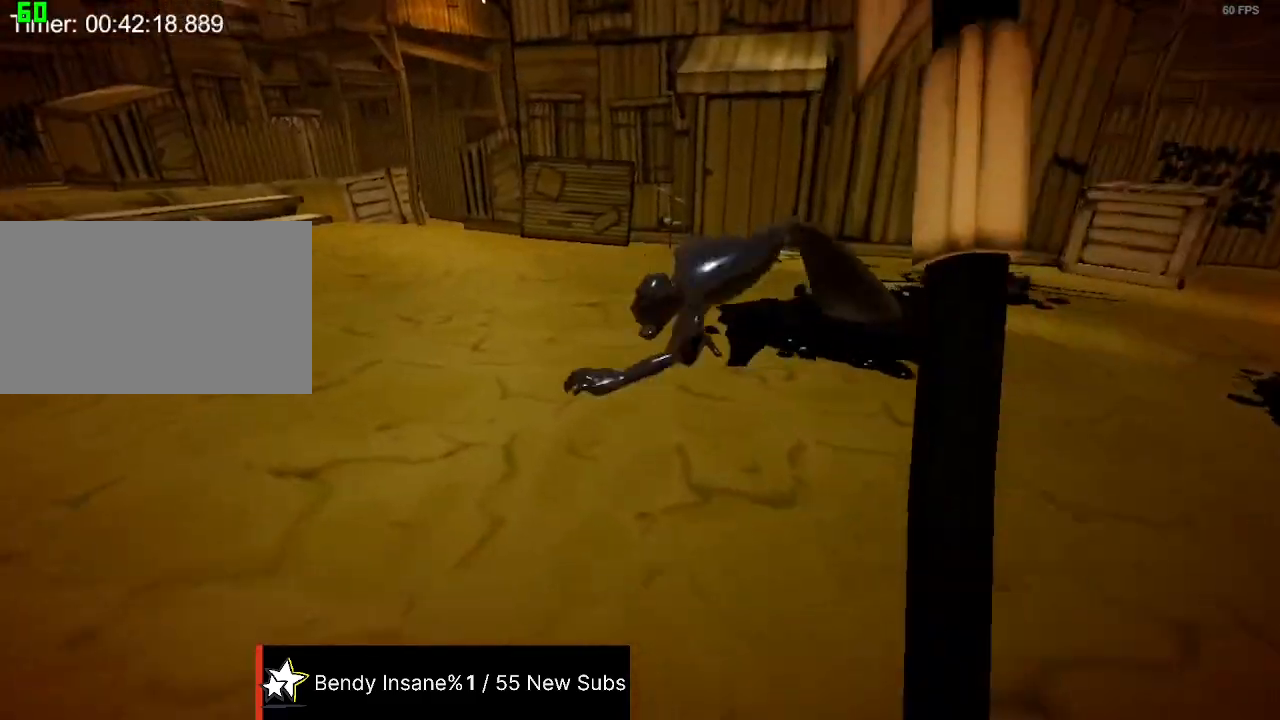
{"keys": ["a", "shift", "w"], "mouse": [], "events": []}
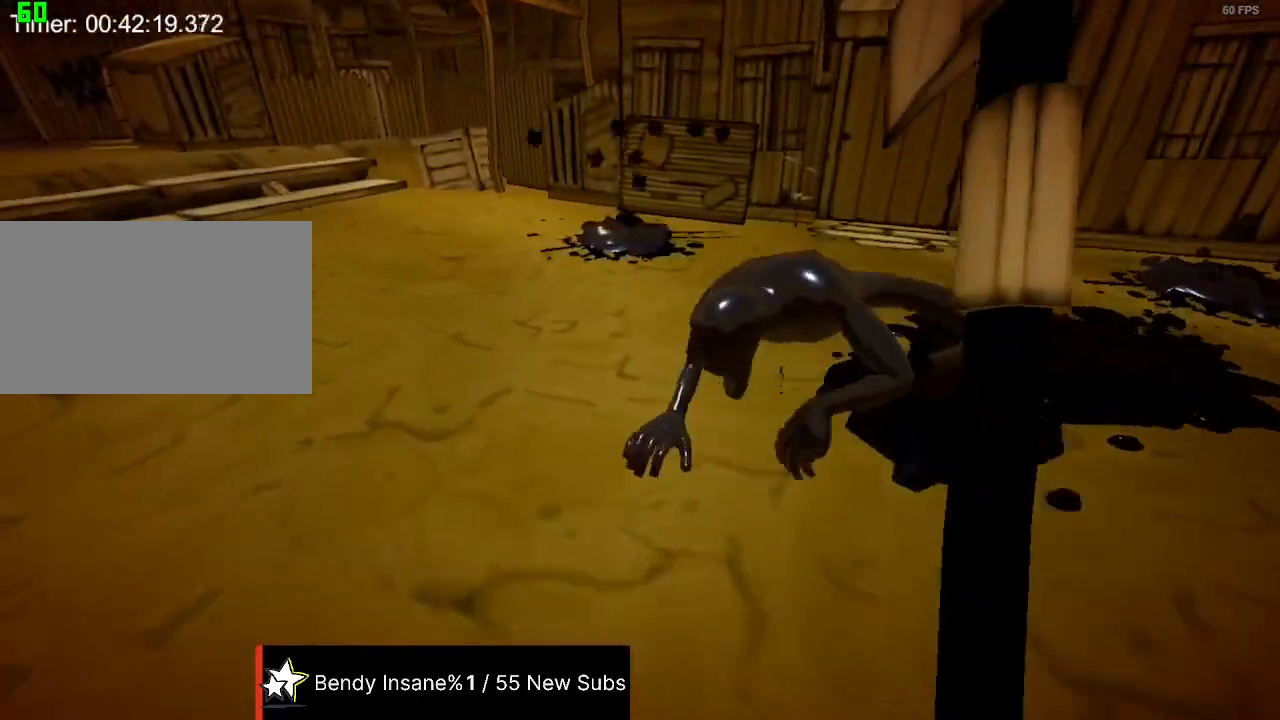
{"keys": ["a", "shift", "space"], "mouse": ["left"], "events": [[300, "mouse_left", "down"], [434, "mouse_left", "up"], [434, "space", "down"], [467, "mouse_left", "down"], [467, "w", "up"]]}
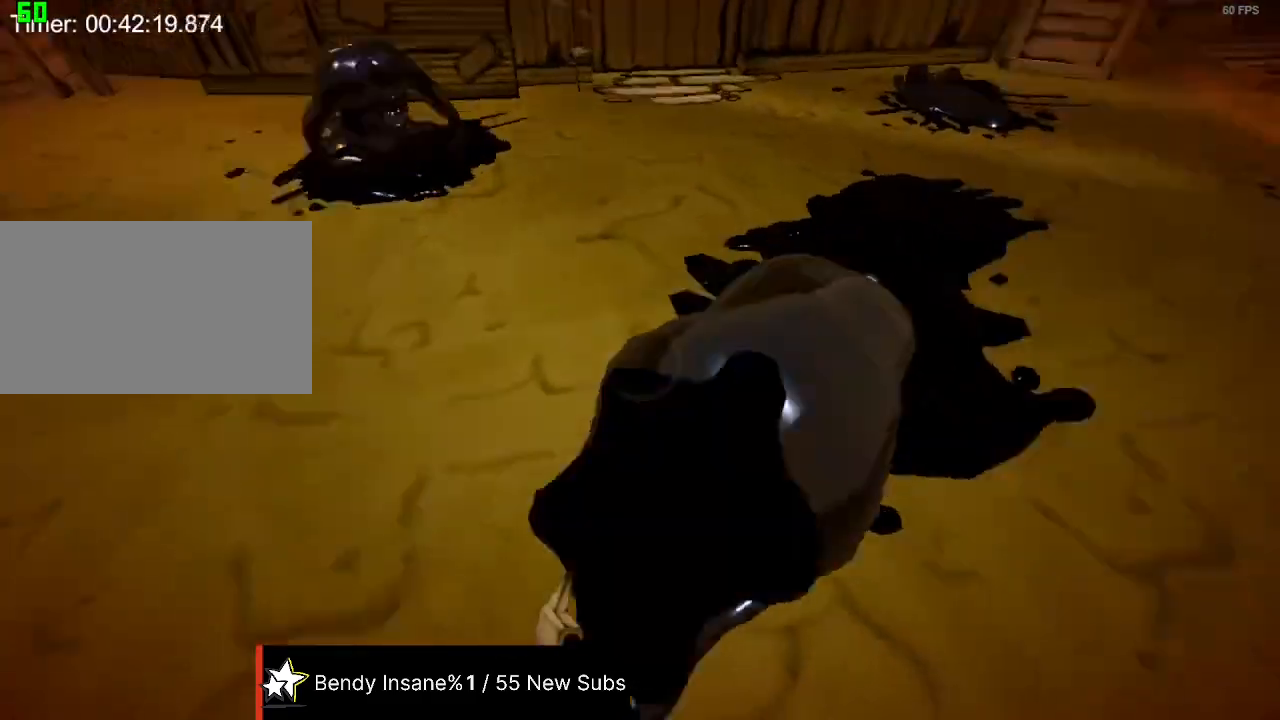
{"keys": ["a", "s", "shift"], "mouse": ["left"], "events": [[67, "mouse_left", "up"], [67, "space", "up"], [100, "mouse_left", "down"], [167, "s", "down"], [267, "mouse_left", "up"], [300, "mouse_left", "down"], [400, "mouse_left", "up"], [434, "mouse_left", "down"]]}
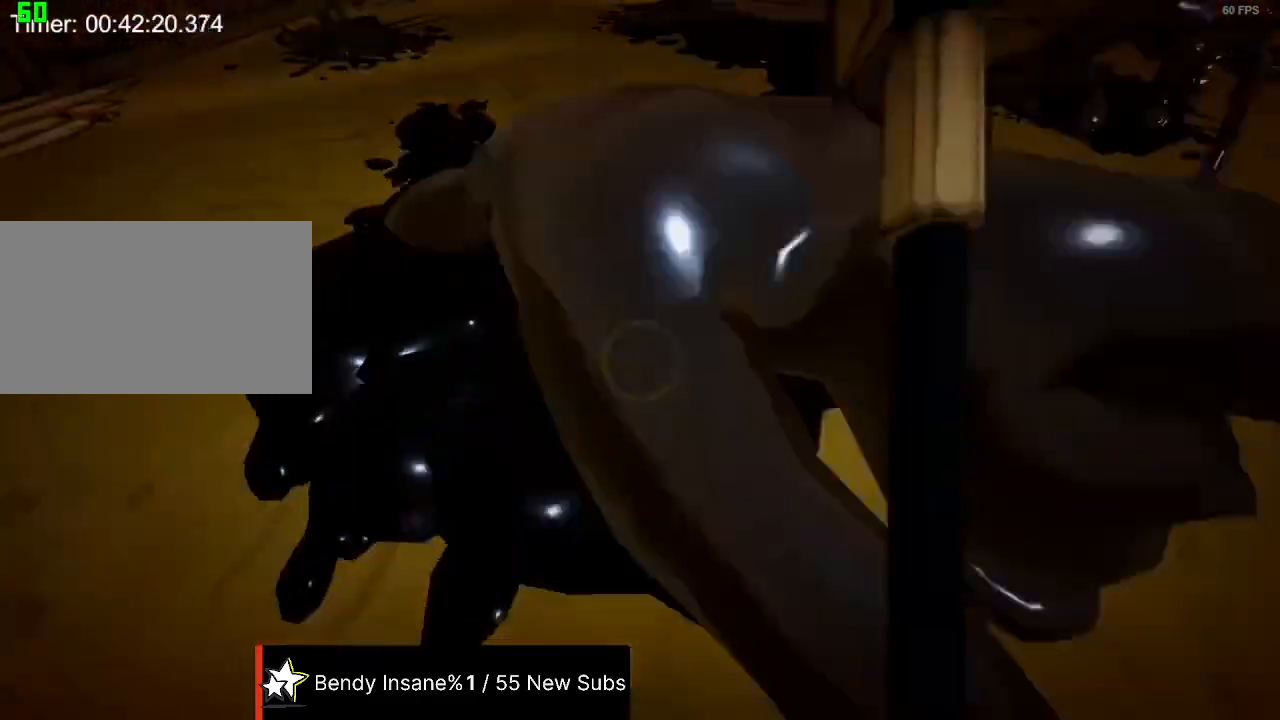
{"keys": ["a", "shift", "w"], "mouse": [], "events": [[34, "mouse_left", "up"], [134, "mouse_left", "down"], [234, "mouse_left", "up"], [267, "mouse_left", "down"], [367, "mouse_left", "up"], [400, "mouse_left", "down"], [400, "s", "up"], [467, "mouse_left", "up"], [500, "w", "down"]]}
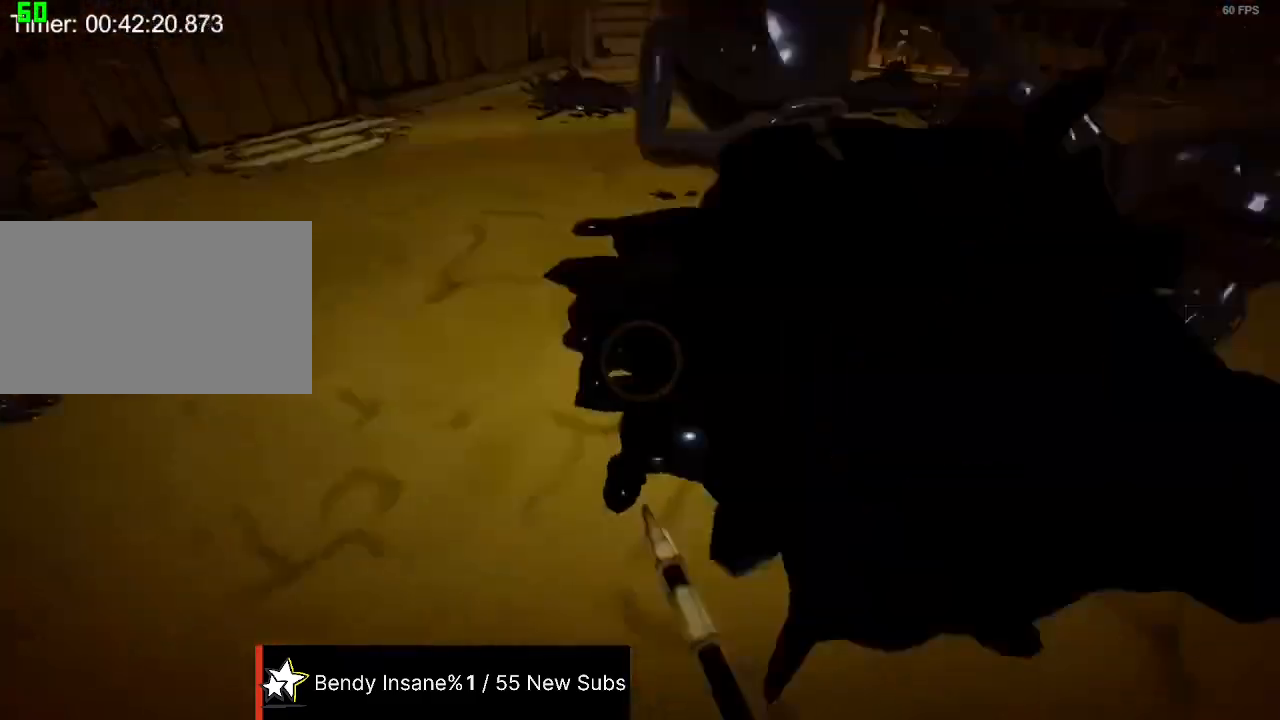
{"keys": ["a", "shift"], "mouse": ["left"], "events": [[367, "w", "up"], [467, "mouse_left", "down"]]}
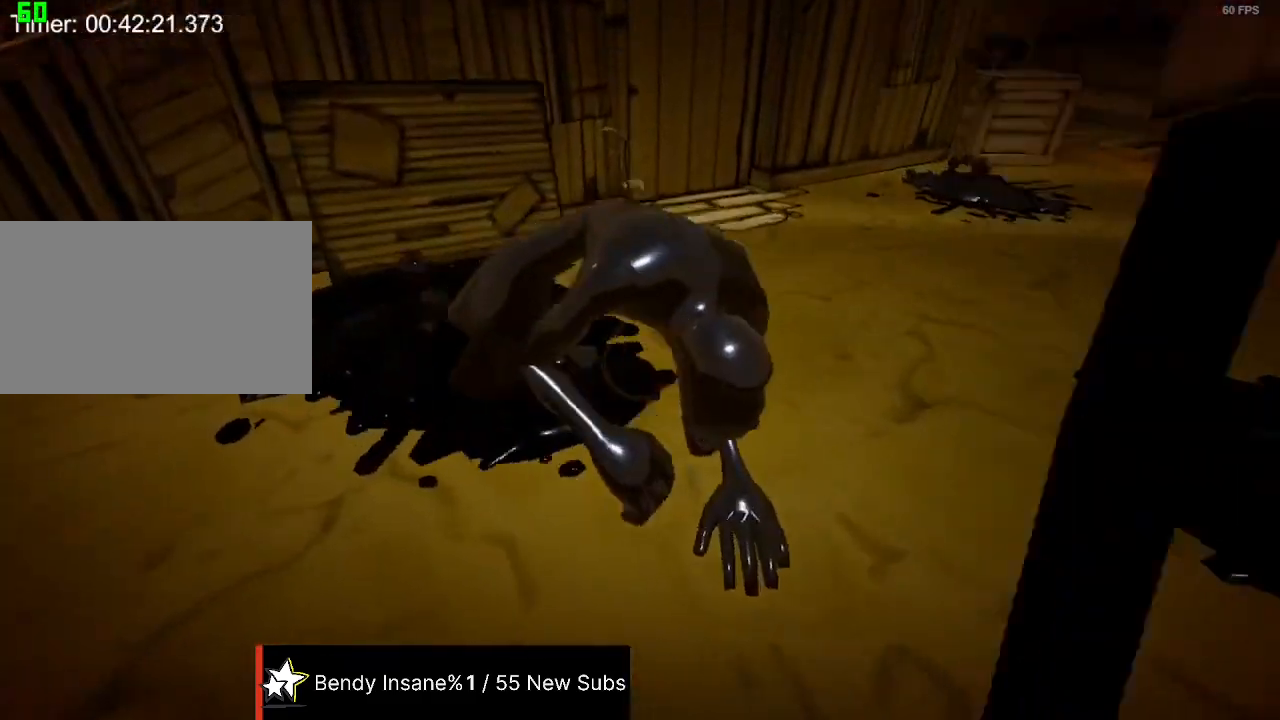
{"keys": ["a", "shift", "w"], "mouse": [], "events": [[67, "s", "down"], [67, "space", "down"], [100, "mouse_left", "up"], [167, "mouse_left", "down"], [200, "space", "up"], [267, "mouse_left", "up"], [300, "mouse_left", "down"], [400, "mouse_left", "up"], [400, "s", "up"], [434, "w", "down"]]}
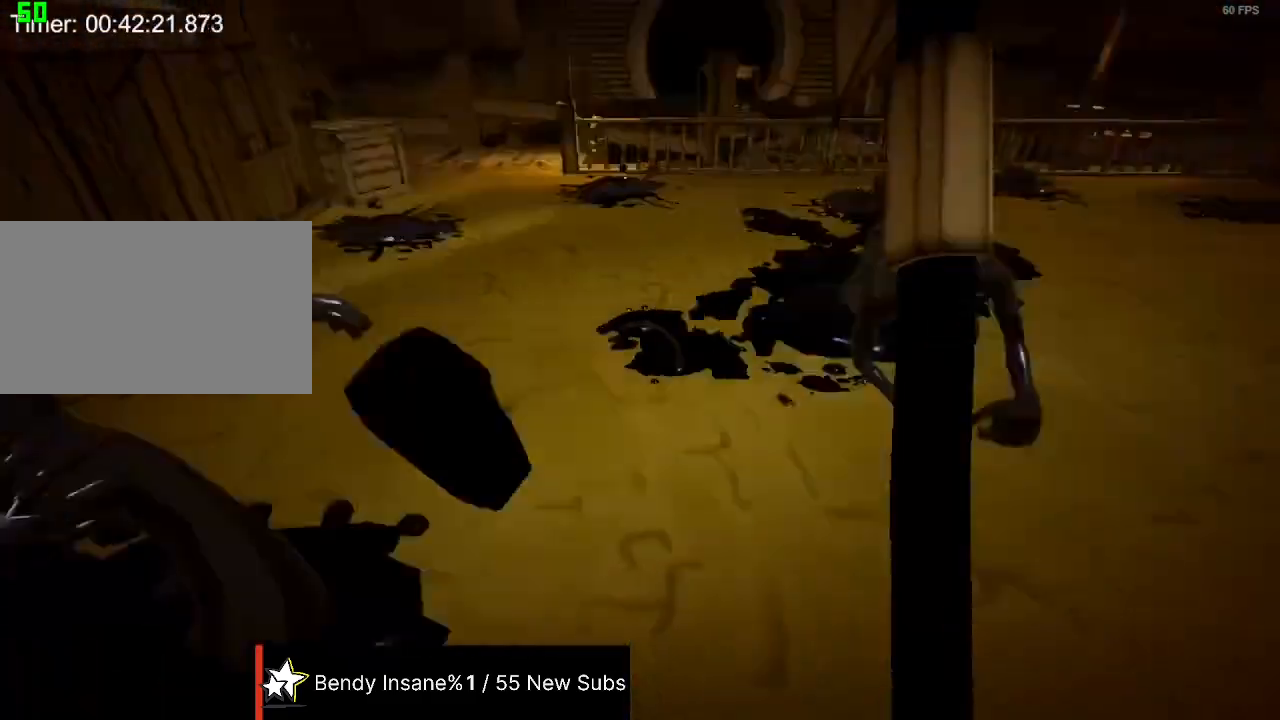
{"keys": ["shift"], "mouse": [], "events": [[34, "a", "up"], [367, "w", "up"]]}
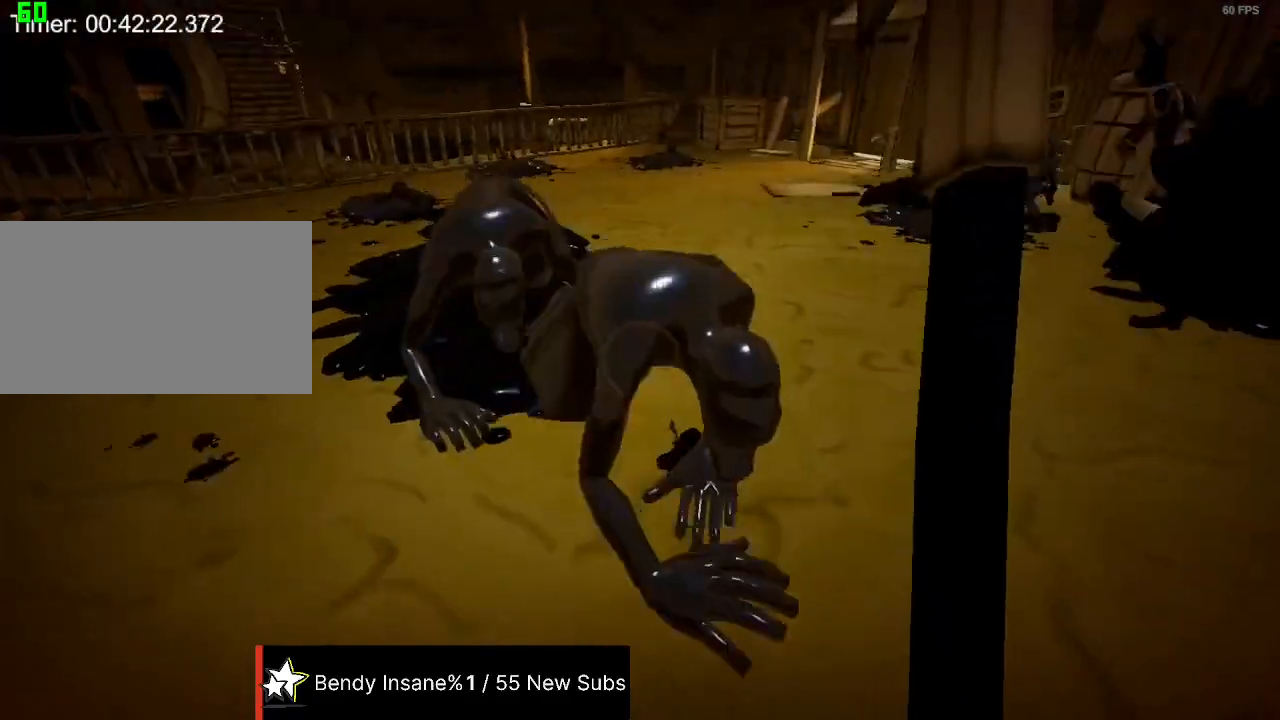
{"keys": ["d", "s", "shift"], "mouse": ["left"], "events": [[100, "mouse_left", "down"], [100, "s", "down"], [234, "mouse_left", "up"], [234, "space", "down"], [300, "mouse_left", "down"], [367, "d", "down"], [367, "mouse_left", "up"], [367, "space", "up"], [434, "mouse_left", "down"]]}
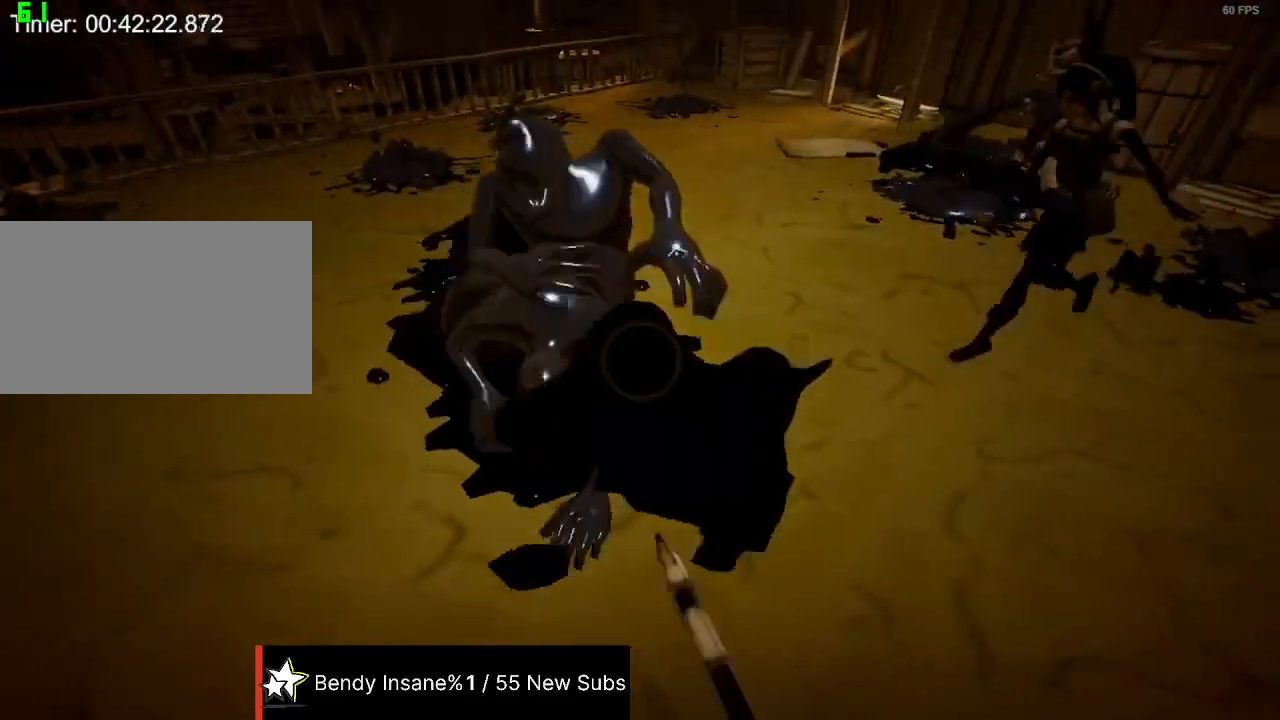
{"keys": ["s", "shift"], "mouse": [], "events": [[34, "mouse_left", "up"], [67, "s", "up"], [167, "w", "down"], [200, "d", "up"], [334, "w", "up"], [434, "s", "down"]]}
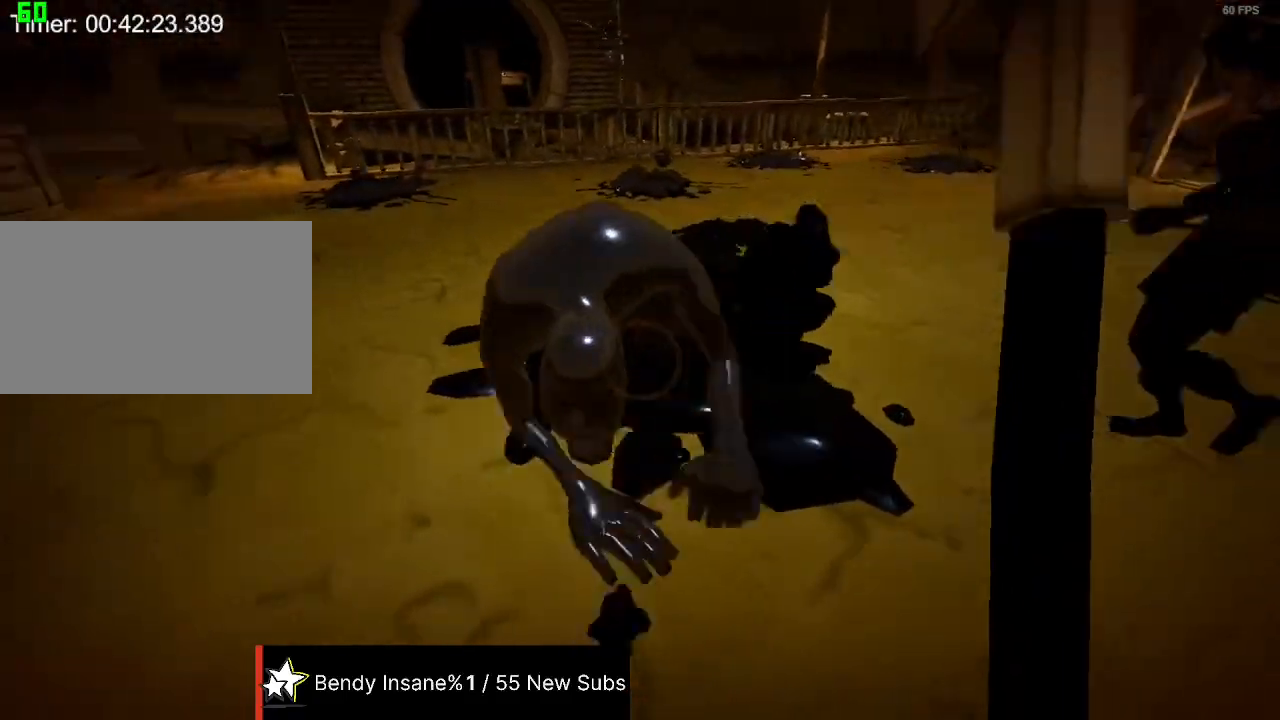
{"keys": ["d", "shift", "w"], "mouse": [], "events": [[34, "mouse_left", "down"], [67, "d", "down"], [134, "mouse_left", "up"], [134, "space", "down"], [234, "mouse_left", "down"], [334, "mouse_left", "up"], [367, "mouse_left", "down"], [367, "space", "up"], [400, "s", "up"], [467, "mouse_left", "up"], [500, "w", "down"]]}
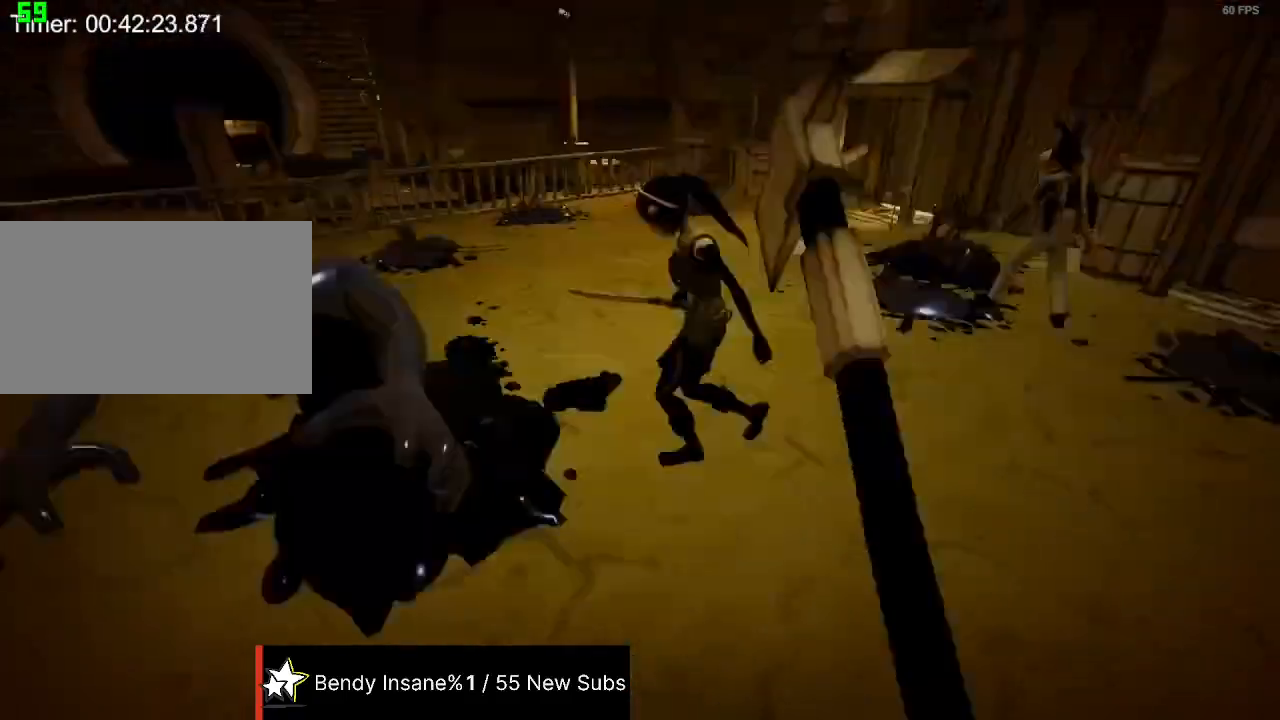
{"keys": ["shift", "w"], "mouse": [], "events": [[200, "d", "up"]]}
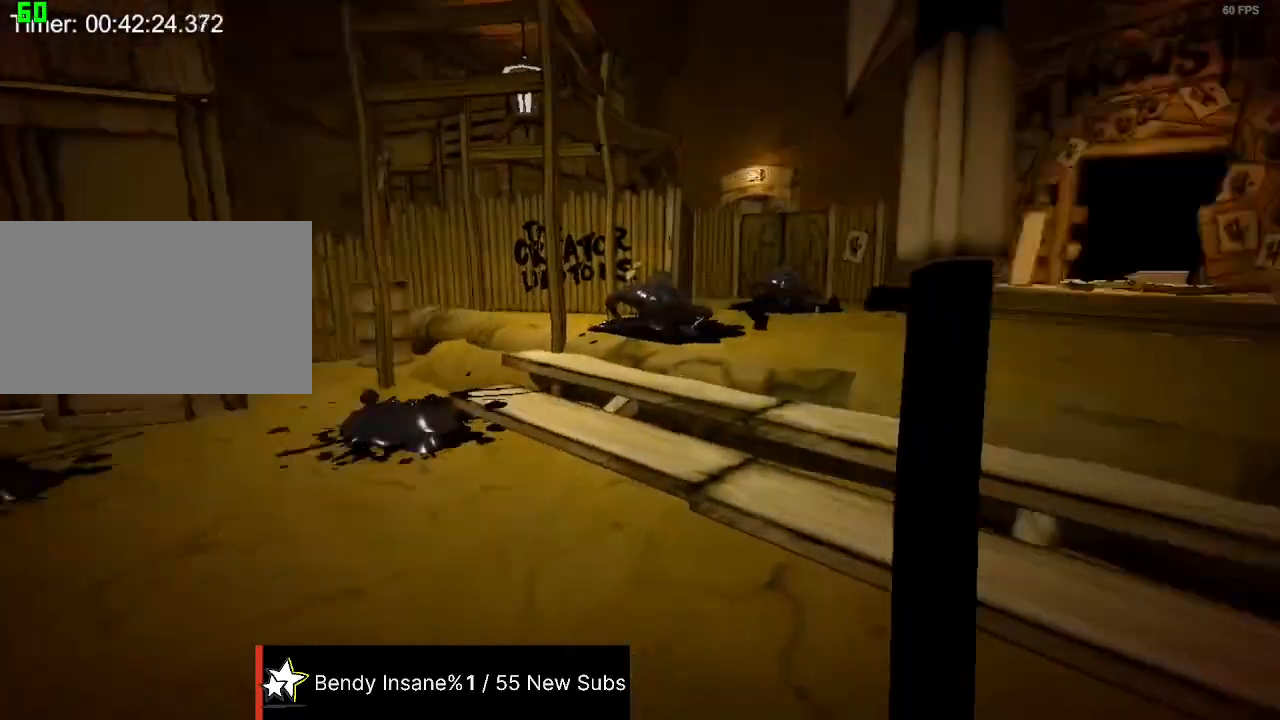
{"keys": ["a", "shift", "w"], "mouse": [], "events": [[500, "a", "down"]]}